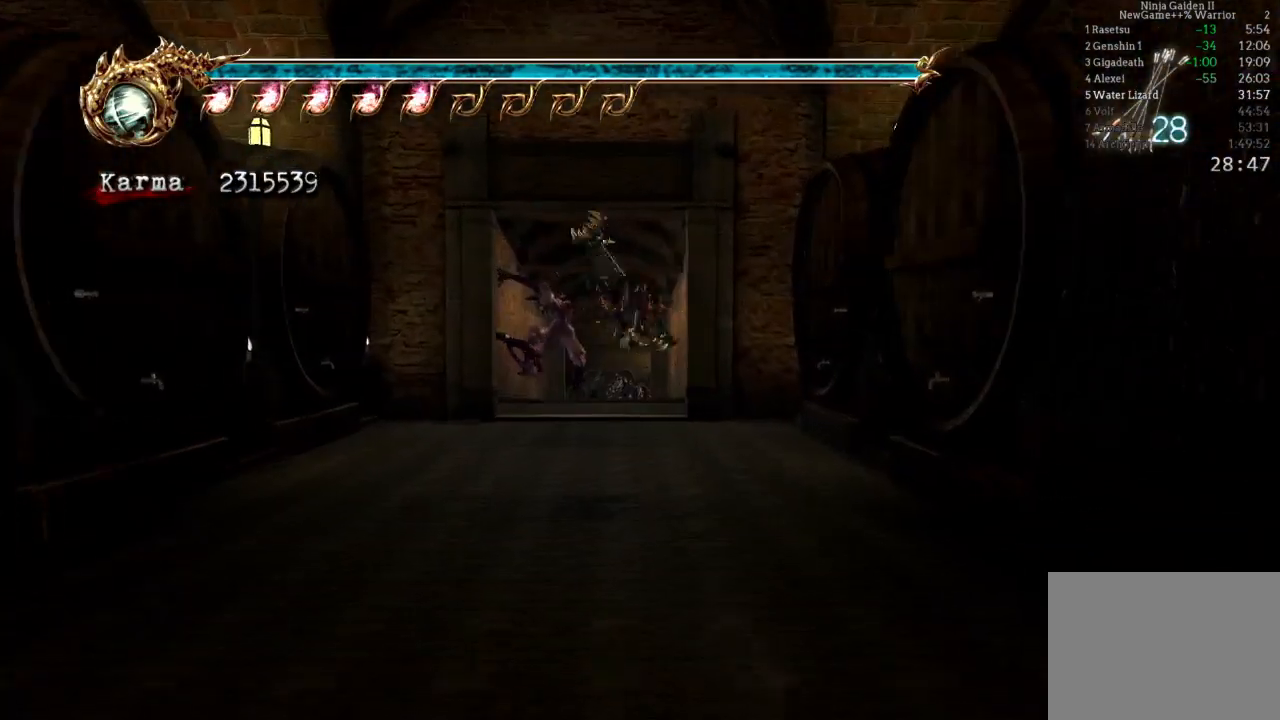
Gameplay with a controller (Xbox layout); each line is a JSON object with the inputs held at the frame after it. "events" lists button and stick changes between this image and that frame as [ms after this image, input, new state], when the widget could be followed in between. Not read: L3 R3.
{"buttons": ["A", "L2"], "left_stick": "up", "right_stick": "center", "events": [[333, "L2", "down"], [500, "A", "down"]]}
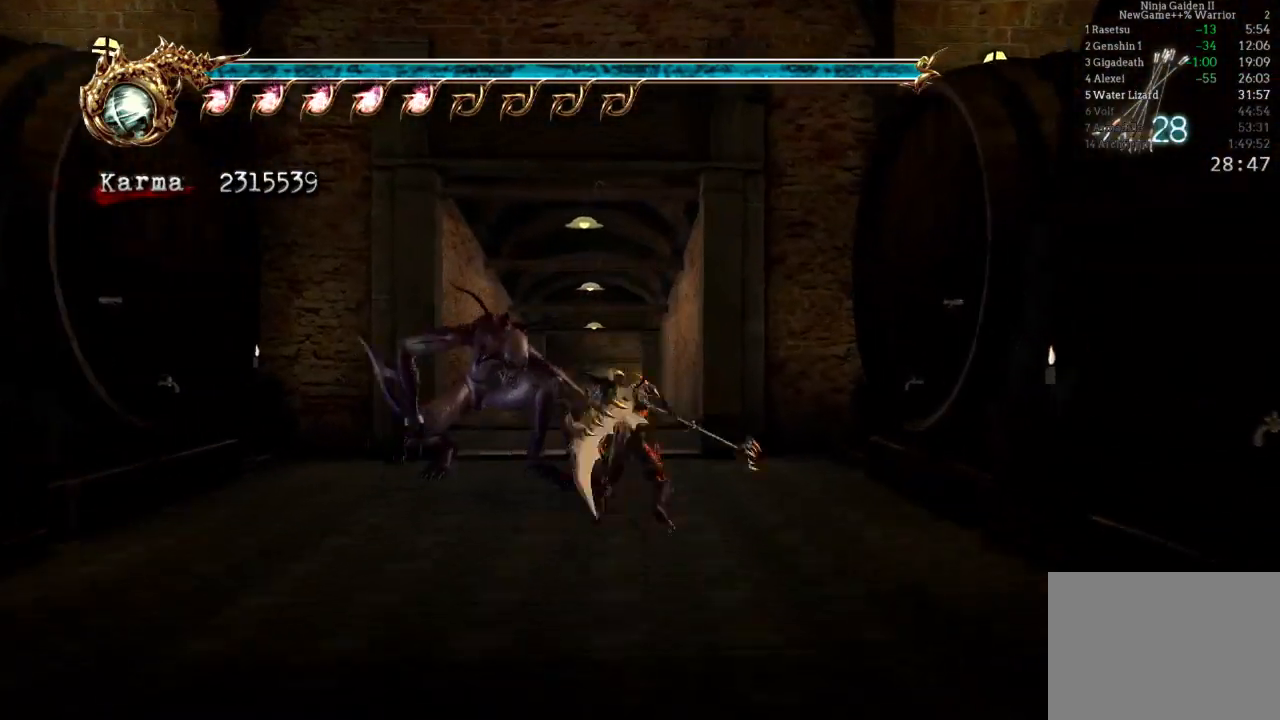
{"buttons": [], "left_stick": "up", "right_stick": "center", "events": [[267, "A", "up"], [400, "L2", "up"]]}
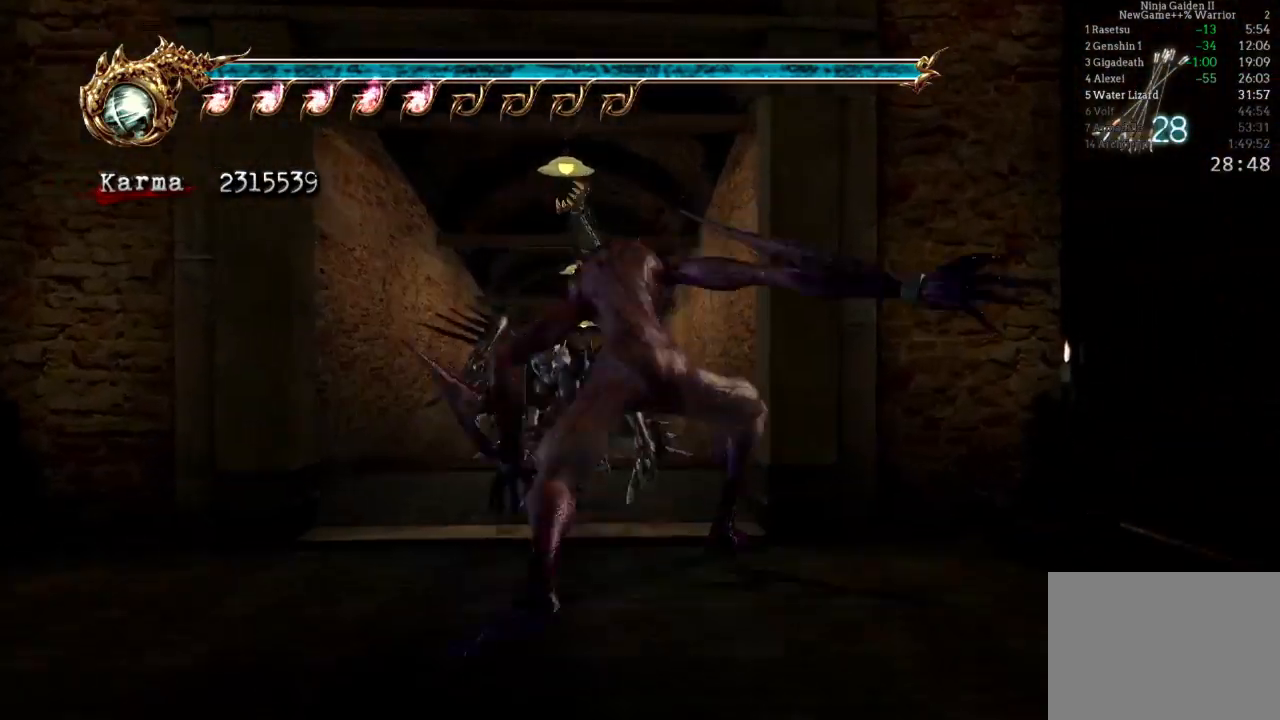
{"buttons": ["A", "L2"], "left_stick": "up", "right_stick": "center", "events": [[200, "L2", "down"], [400, "A", "down"]]}
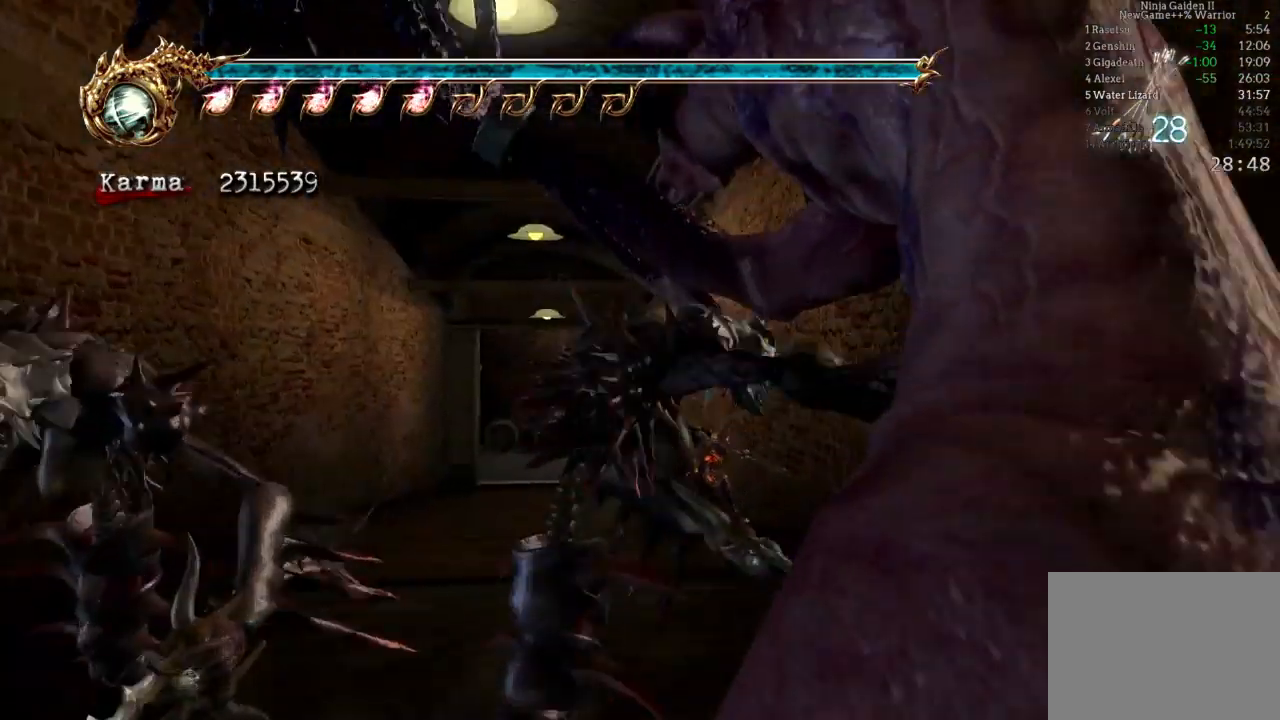
{"buttons": ["L2"], "left_stick": "up", "right_stick": "center", "events": [[133, "A", "up"]]}
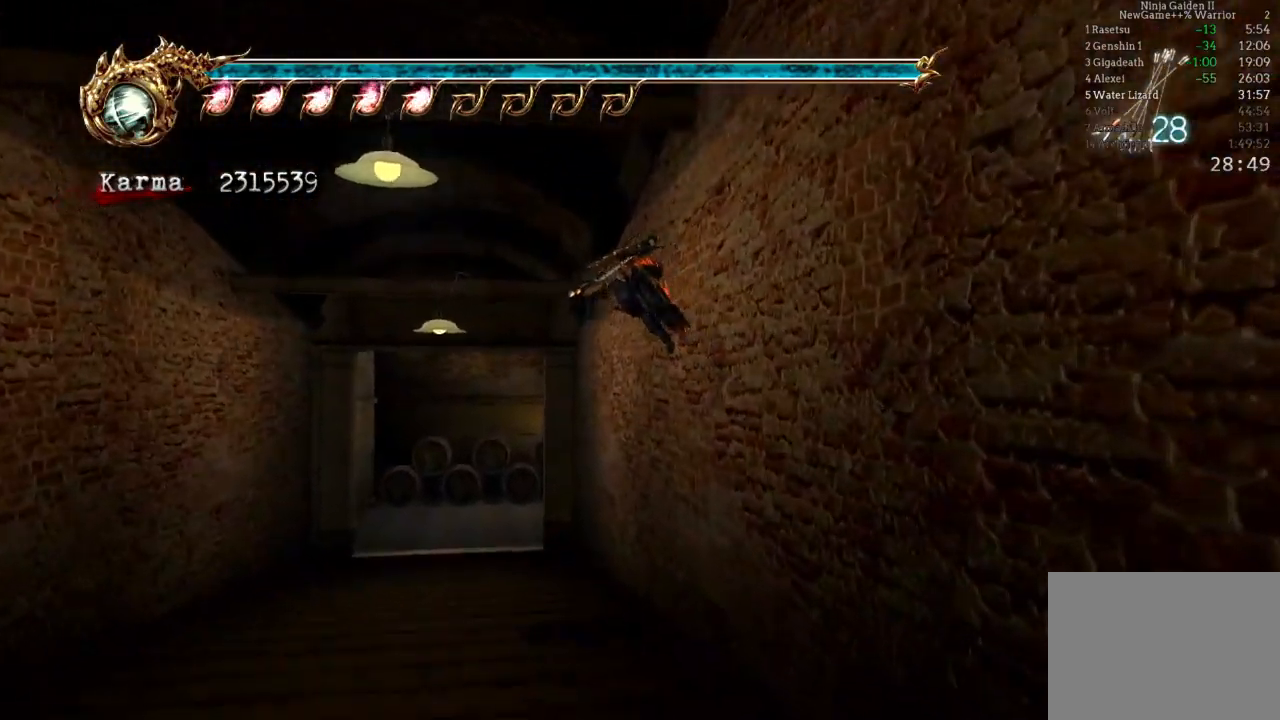
{"buttons": [], "left_stick": "center", "right_stick": "center", "events": [[17, "A", "down"], [167, "A", "up"], [167, "L2", "up"], [250, "left_stick", "center"]]}
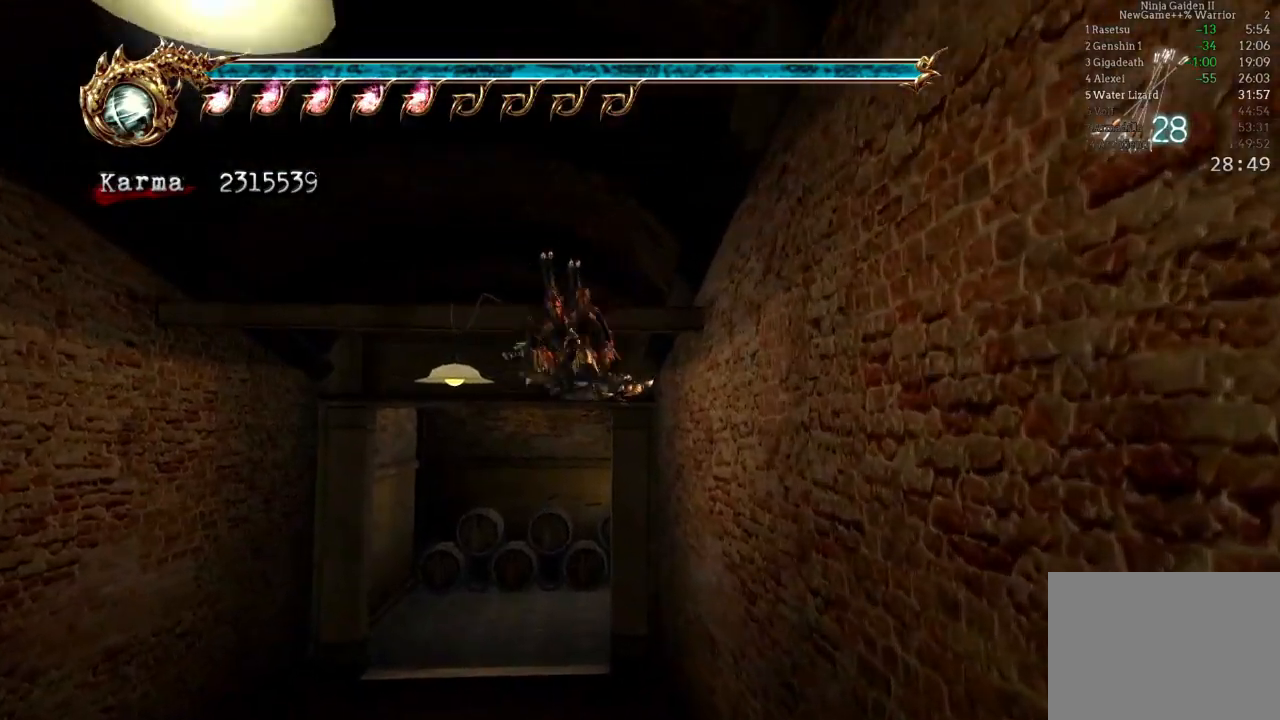
{"buttons": [], "left_stick": "up", "right_stick": "center", "events": [[117, "left_stick", "up"], [300, "A", "down"], [467, "A", "up"]]}
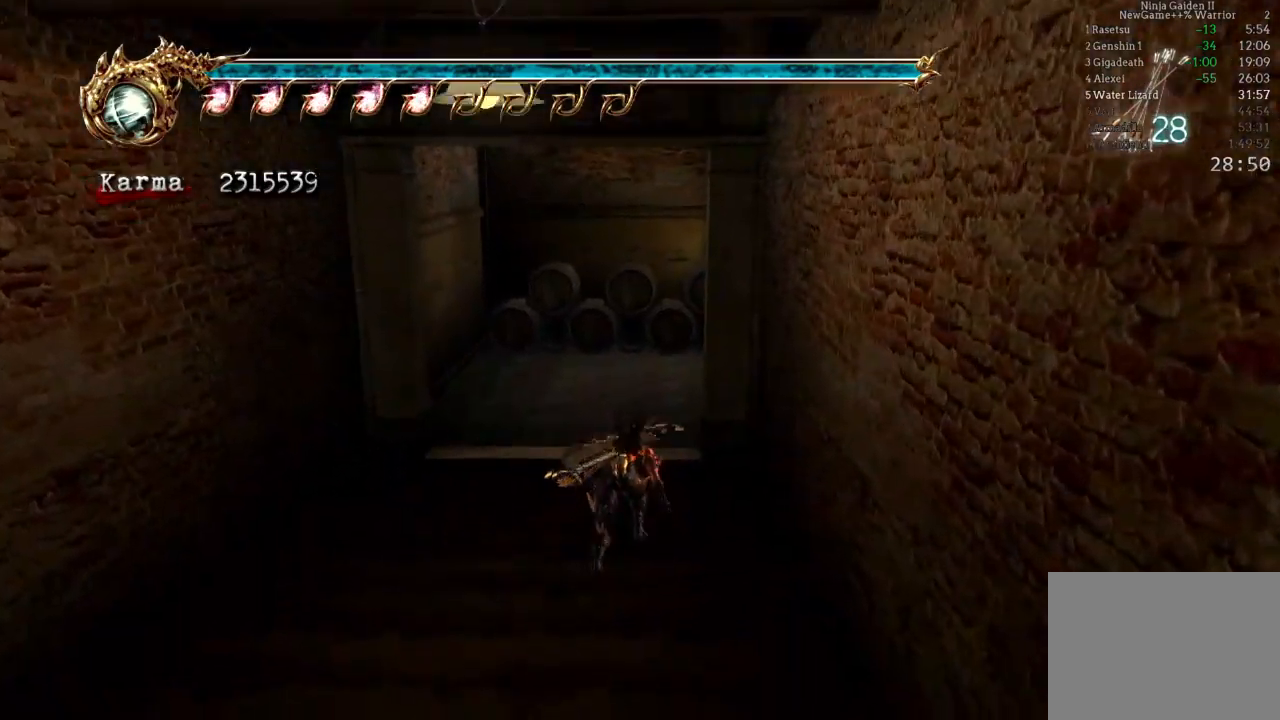
{"buttons": [], "left_stick": "up", "right_stick": "center", "events": []}
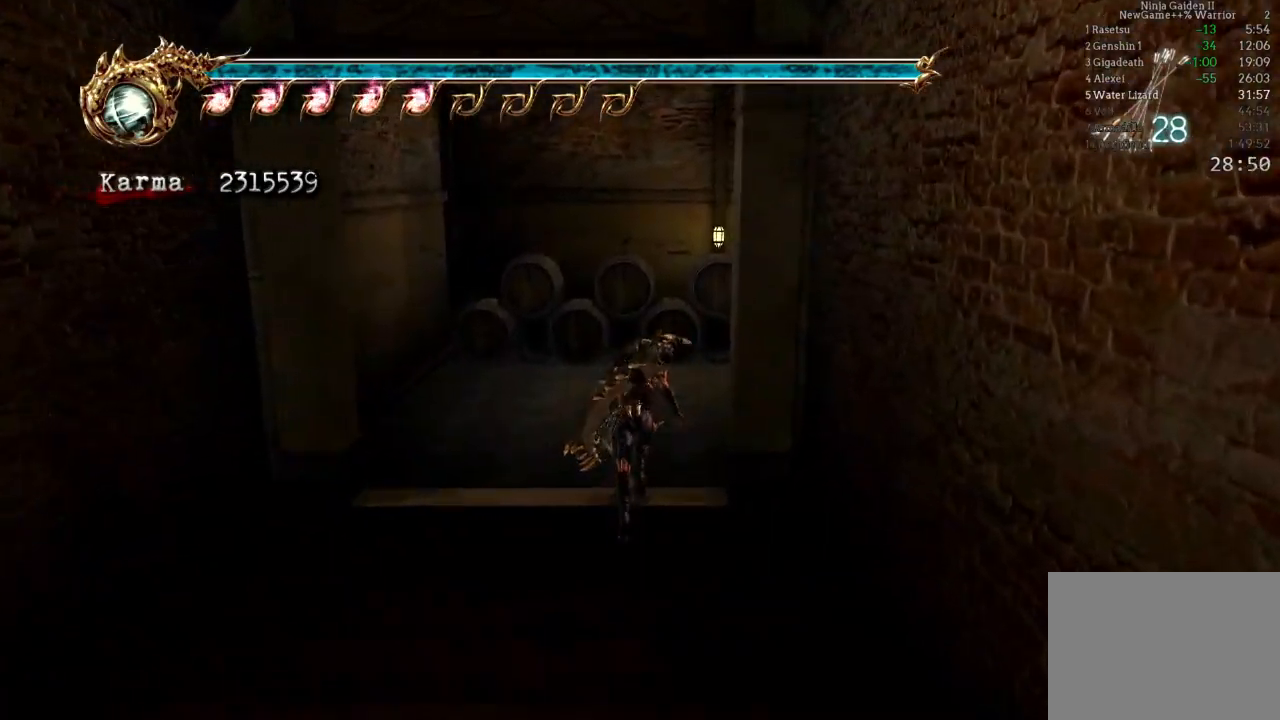
{"buttons": ["A", "L2", "R2"], "left_stick": "up-right", "right_stick": "center", "events": [[100, "left_stick", "up-right"], [150, "L2", "down"], [300, "A", "down"], [300, "R2", "down"]]}
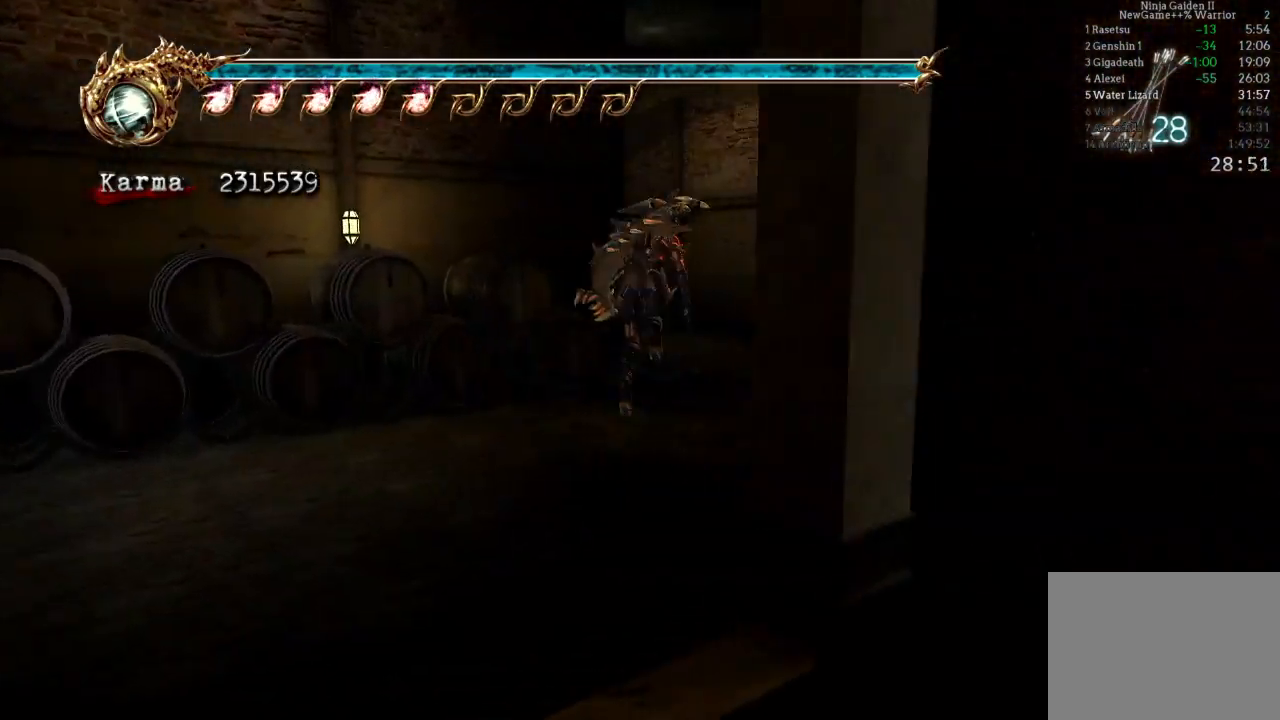
{"buttons": ["L2"], "left_stick": "up", "right_stick": "center", "events": [[33, "A", "up"], [67, "L2", "up"], [67, "R2", "up"], [183, "left_stick", "up"], [500, "L2", "down"]]}
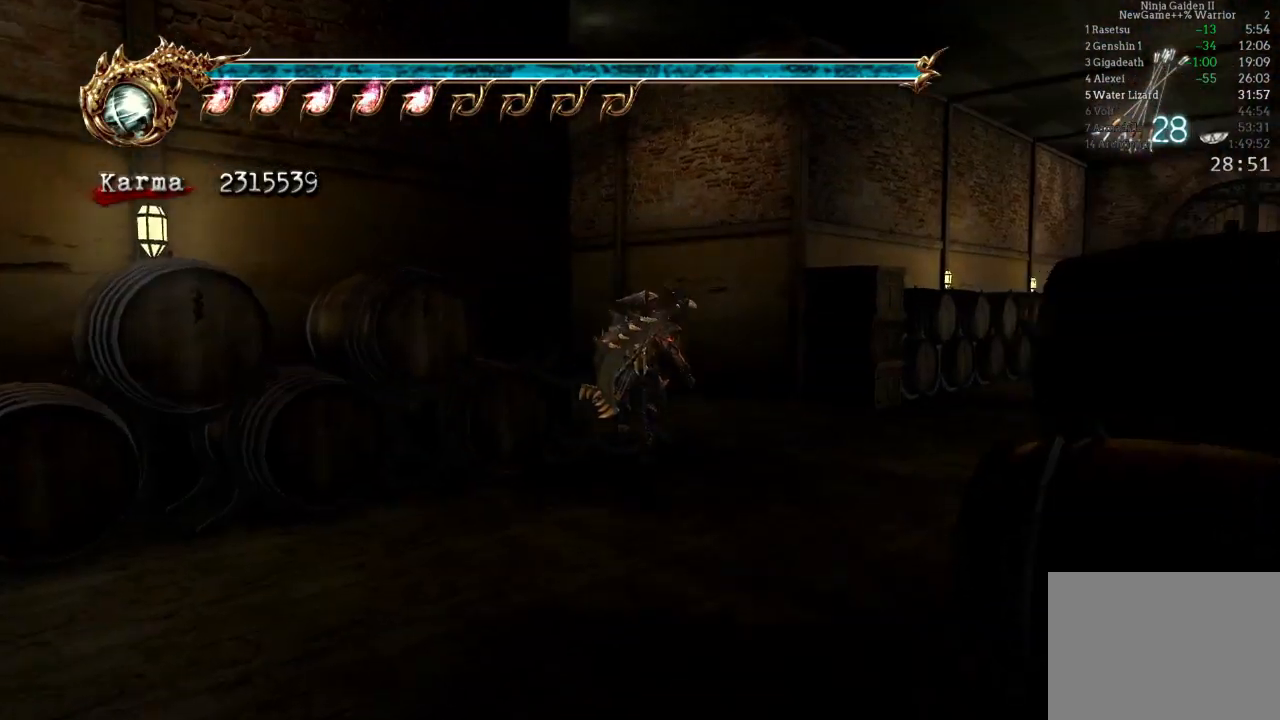
{"buttons": ["L2"], "left_stick": "up-left", "right_stick": "center", "events": [[233, "L2", "up"], [250, "left_stick", "up-left"], [450, "L2", "down"]]}
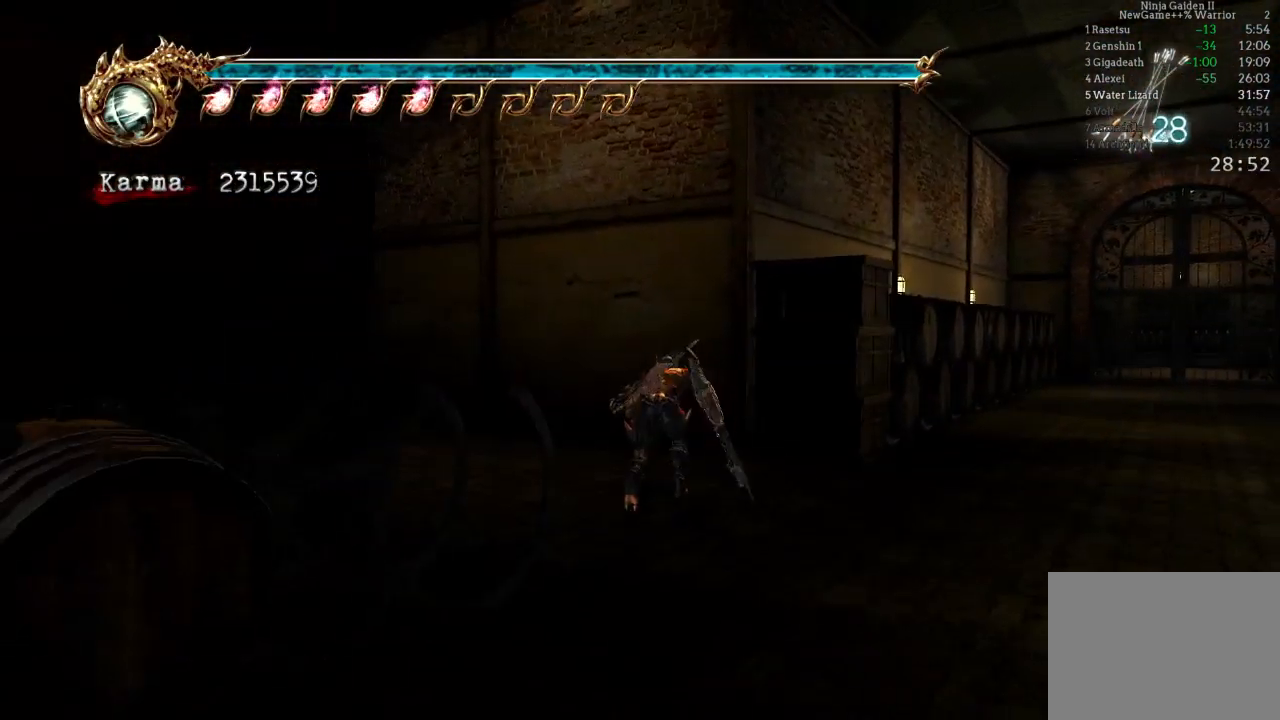
{"buttons": [], "left_stick": "up", "right_stick": "center", "events": [[117, "A", "down"], [117, "R2", "down"], [183, "left_stick", "up"], [267, "A", "up"], [283, "R2", "up"], [300, "L2", "up"]]}
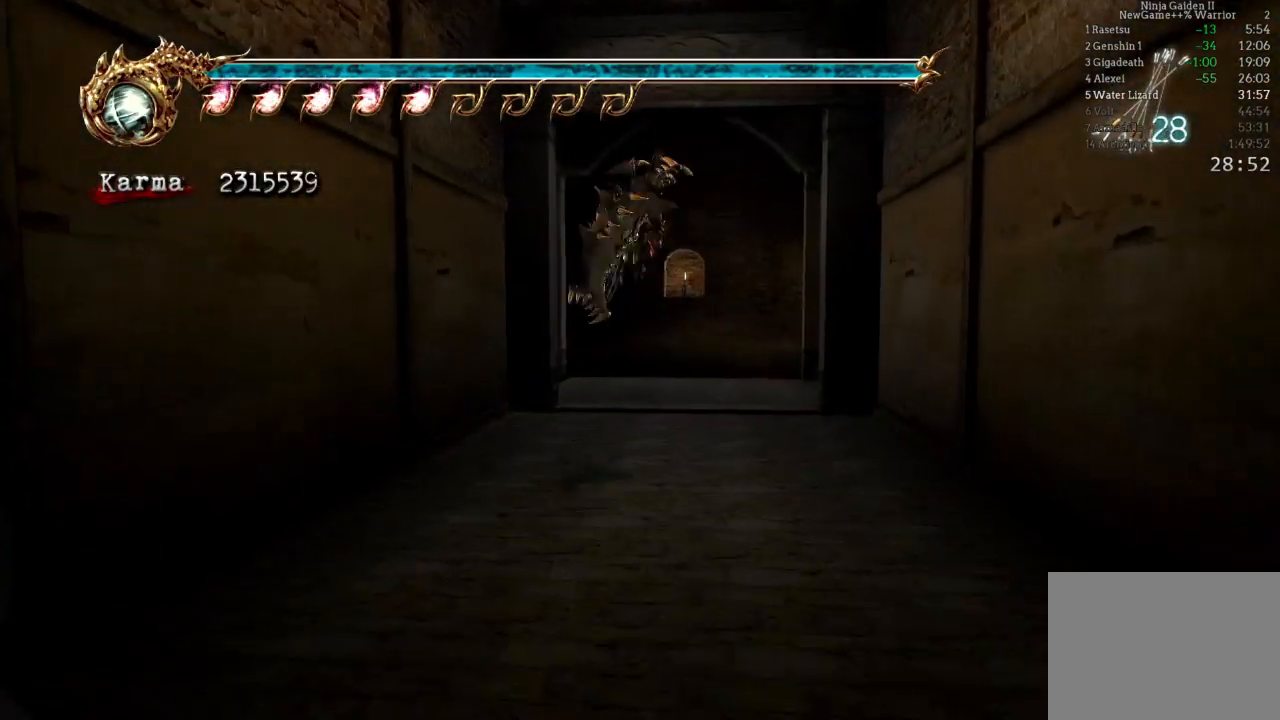
{"buttons": [], "left_stick": "up-left", "right_stick": "center", "events": [[250, "L2", "down"], [483, "L2", "up"], [483, "left_stick", "up-left"]]}
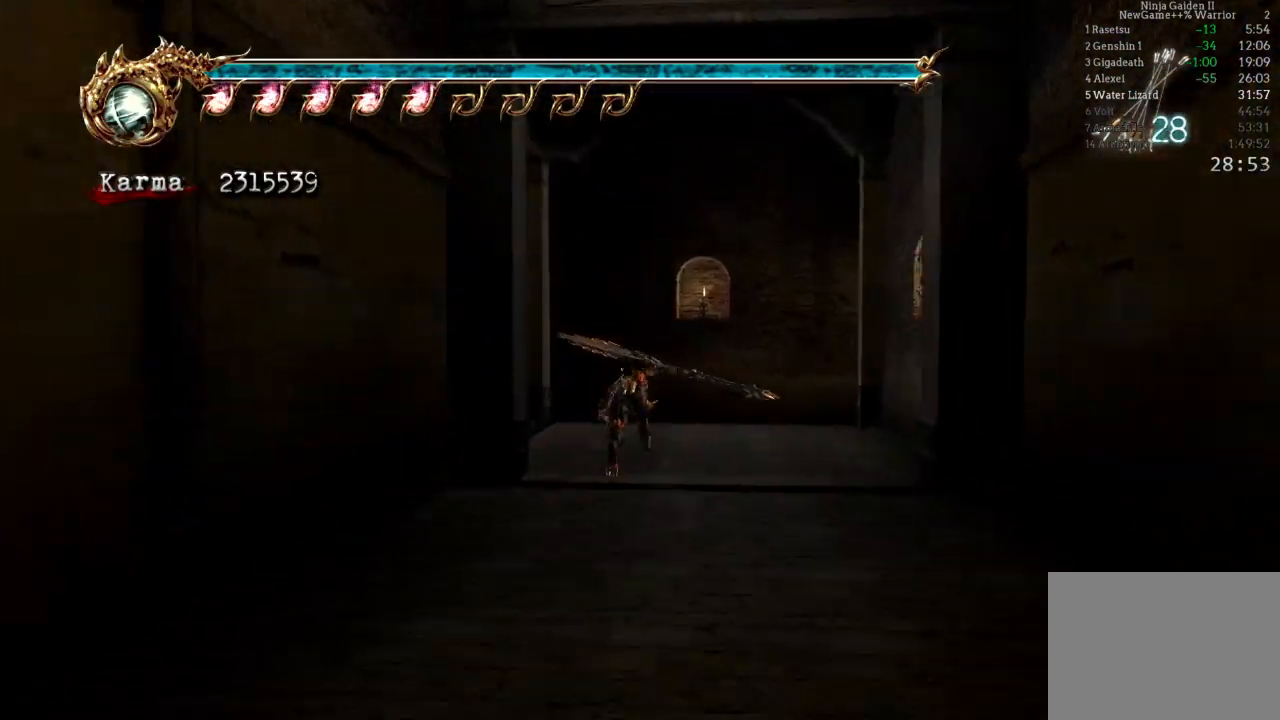
{"buttons": ["A", "L2", "R2"], "left_stick": "up-left", "right_stick": "center", "events": [[250, "L2", "down"], [383, "A", "down"], [383, "R2", "down"]]}
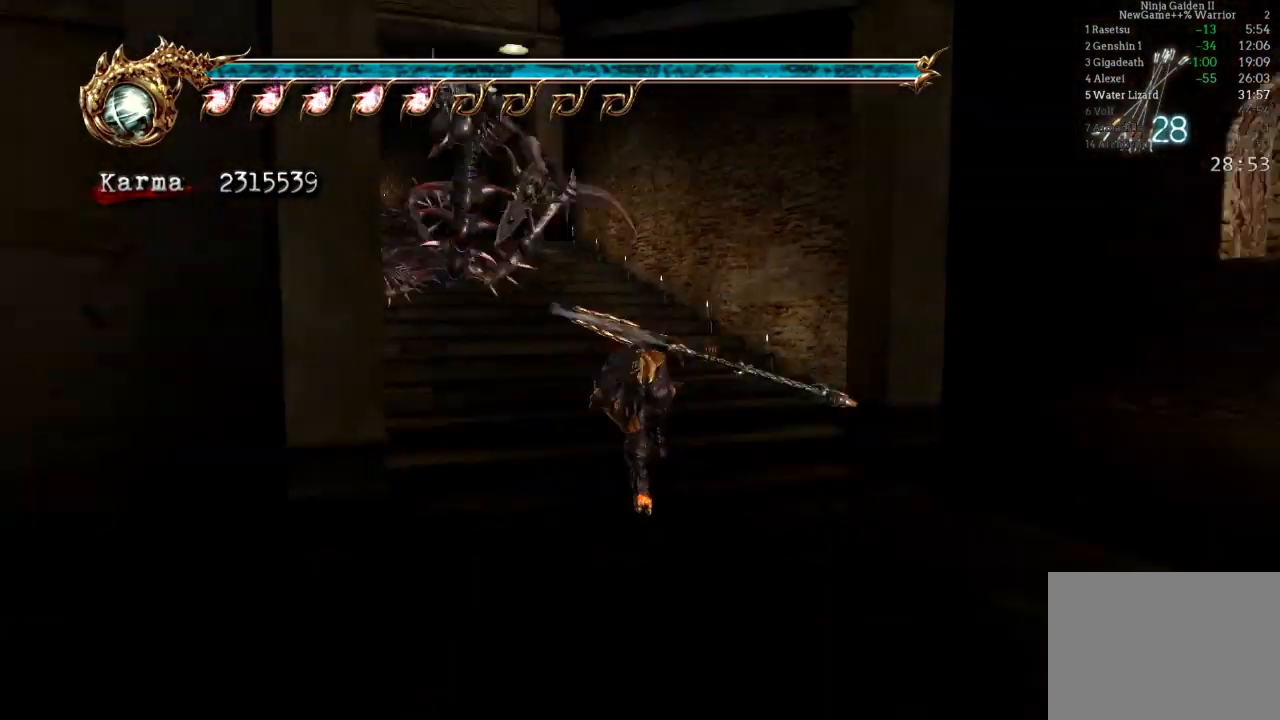
{"buttons": ["L2"], "left_stick": "up", "right_stick": "center", "events": [[50, "A", "up"], [67, "R2", "up"], [67, "left_stick", "up"], [100, "L2", "up"], [500, "L2", "down"]]}
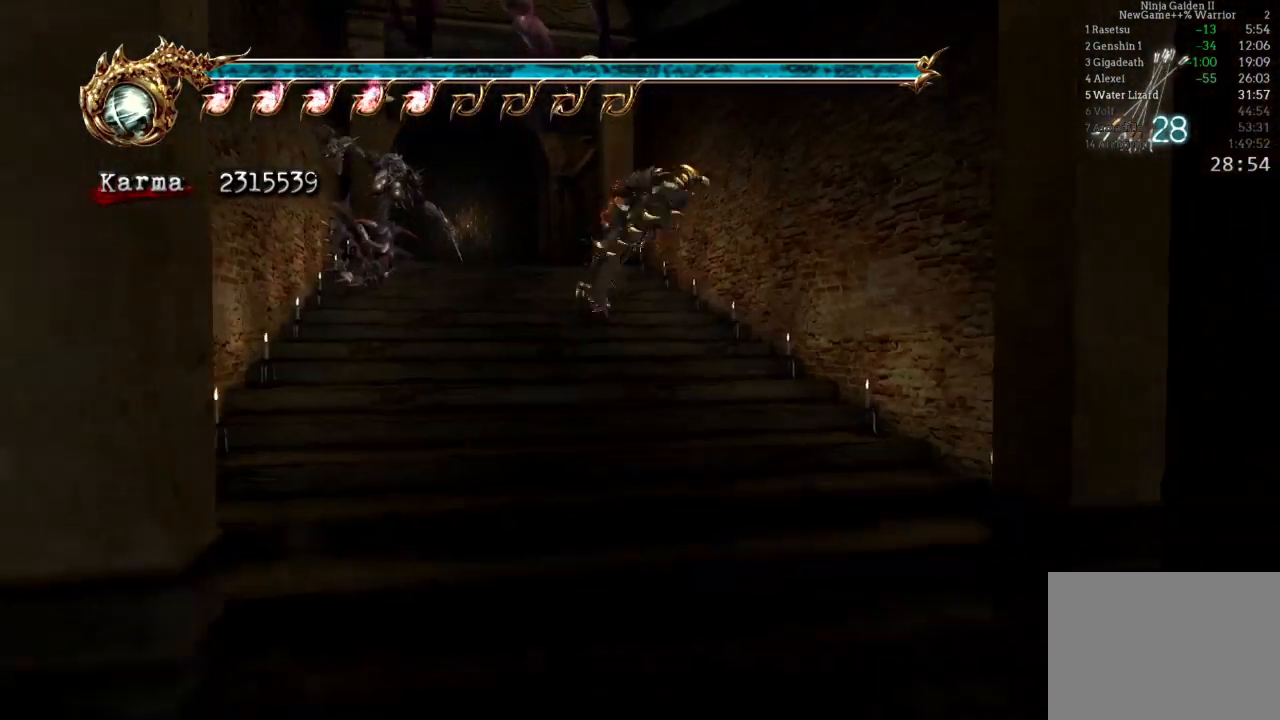
{"buttons": [], "left_stick": "up", "right_stick": "center", "events": [[200, "A", "down"], [383, "A", "up"], [433, "L2", "up"]]}
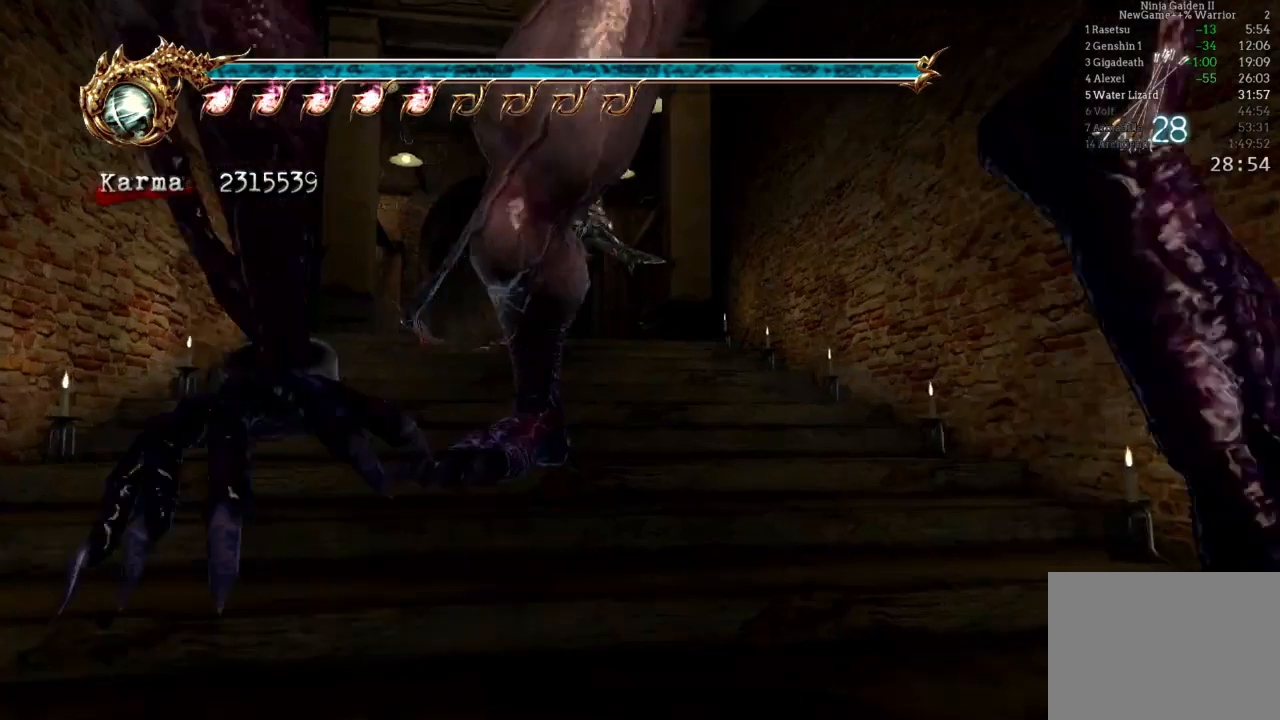
{"buttons": ["L2"], "left_stick": "up", "right_stick": "center", "events": [[300, "L2", "down"]]}
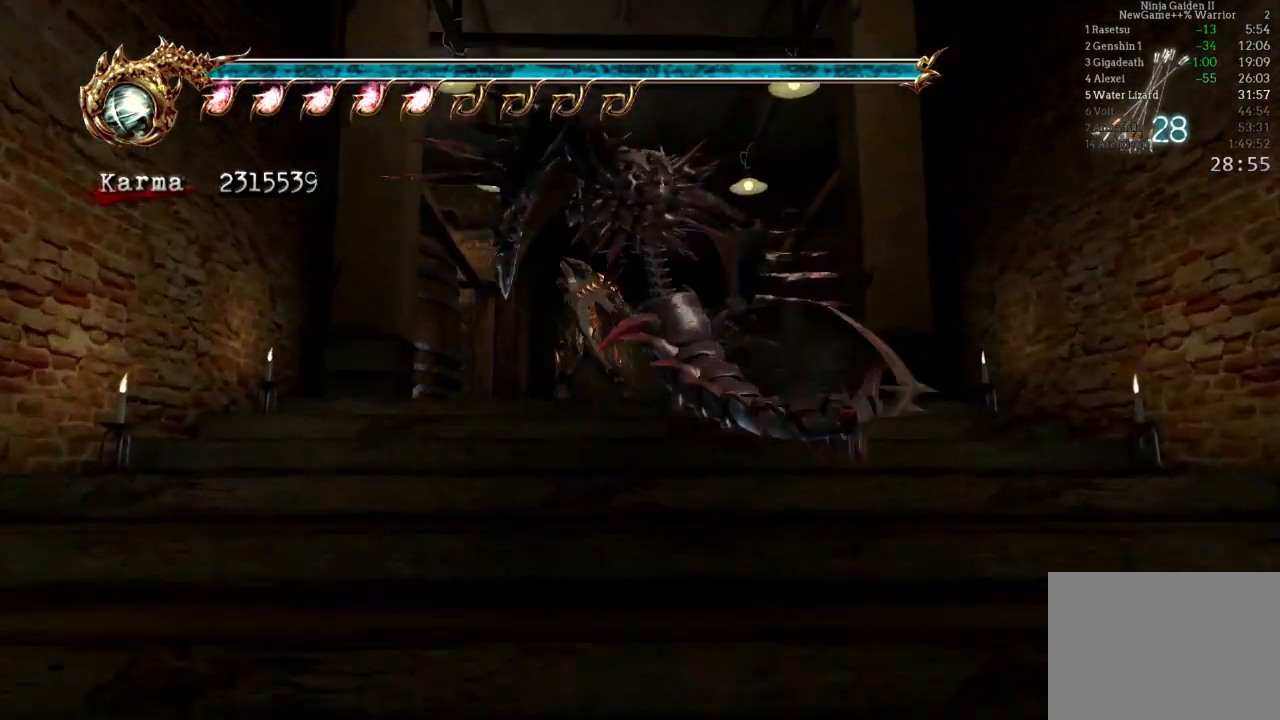
{"buttons": ["L2"], "left_stick": "up", "right_stick": "center", "events": [[50, "L2", "up"], [333, "L2", "down"]]}
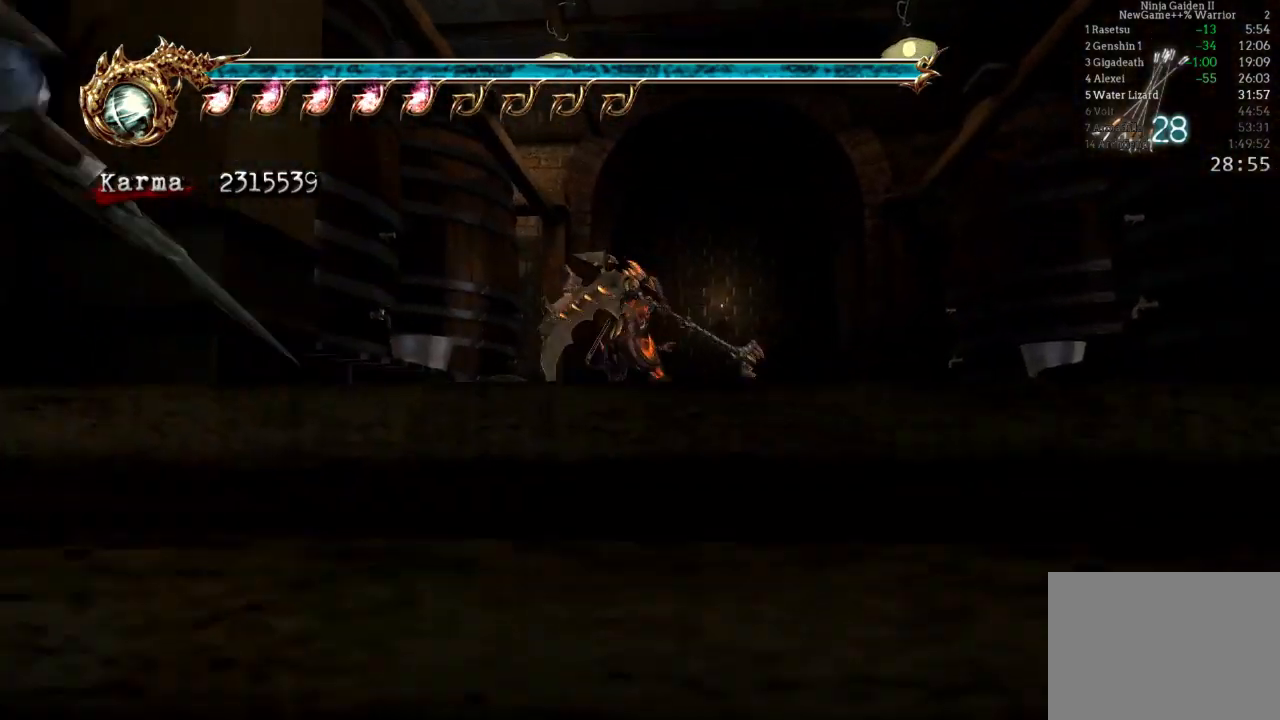
{"buttons": ["L2"], "left_stick": "up", "right_stick": "center", "events": [[133, "L2", "up"], [483, "L2", "down"]]}
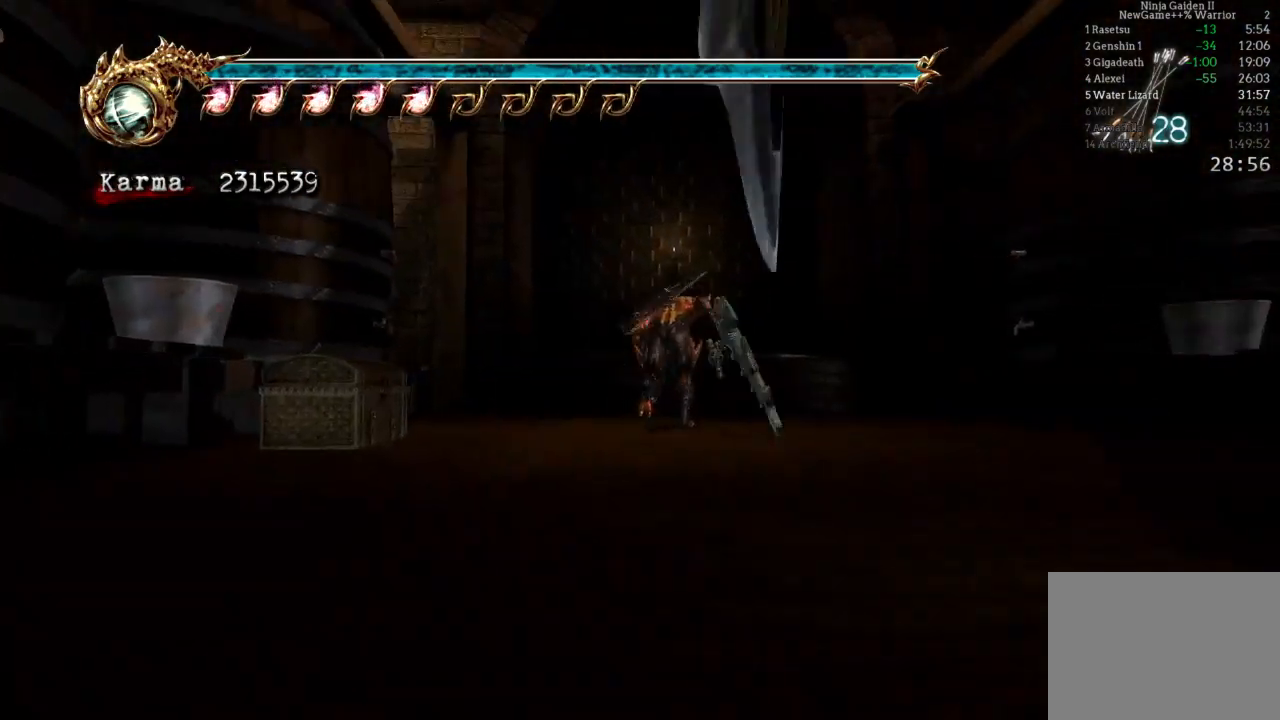
{"buttons": [], "left_stick": "up", "right_stick": "center", "events": [[150, "A", "down"], [217, "L2", "up"], [283, "A", "up"]]}
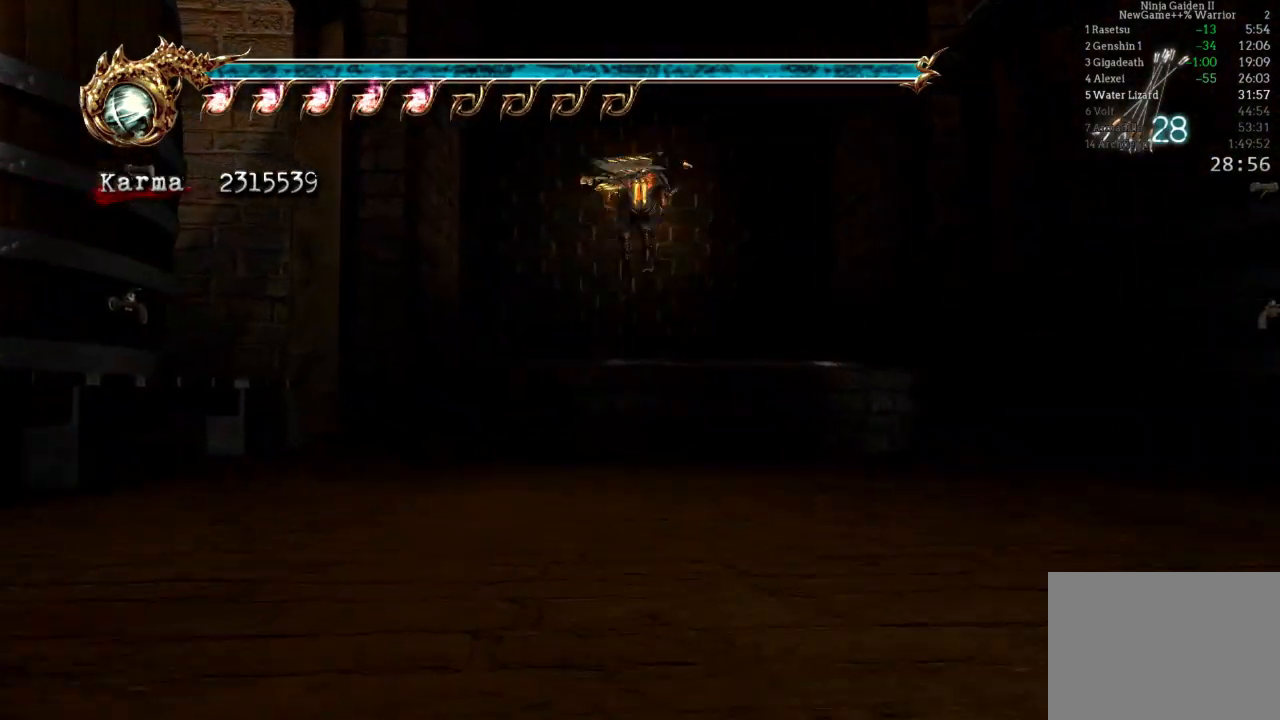
{"buttons": ["A", "L2"], "left_stick": "up", "right_stick": "center", "events": [[117, "L2", "down"], [350, "A", "down"]]}
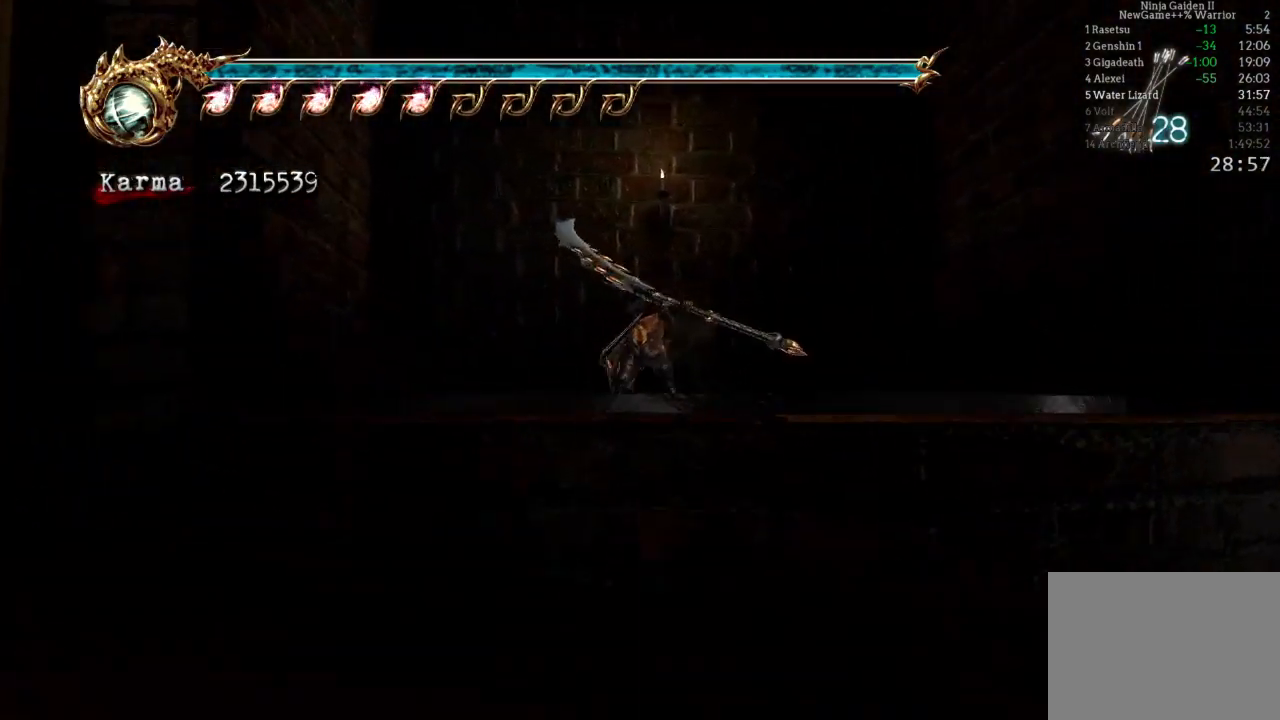
{"buttons": [], "left_stick": "up", "right_stick": "center", "events": [[50, "A", "up"], [200, "A", "down"], [233, "L2", "up"], [400, "A", "up"]]}
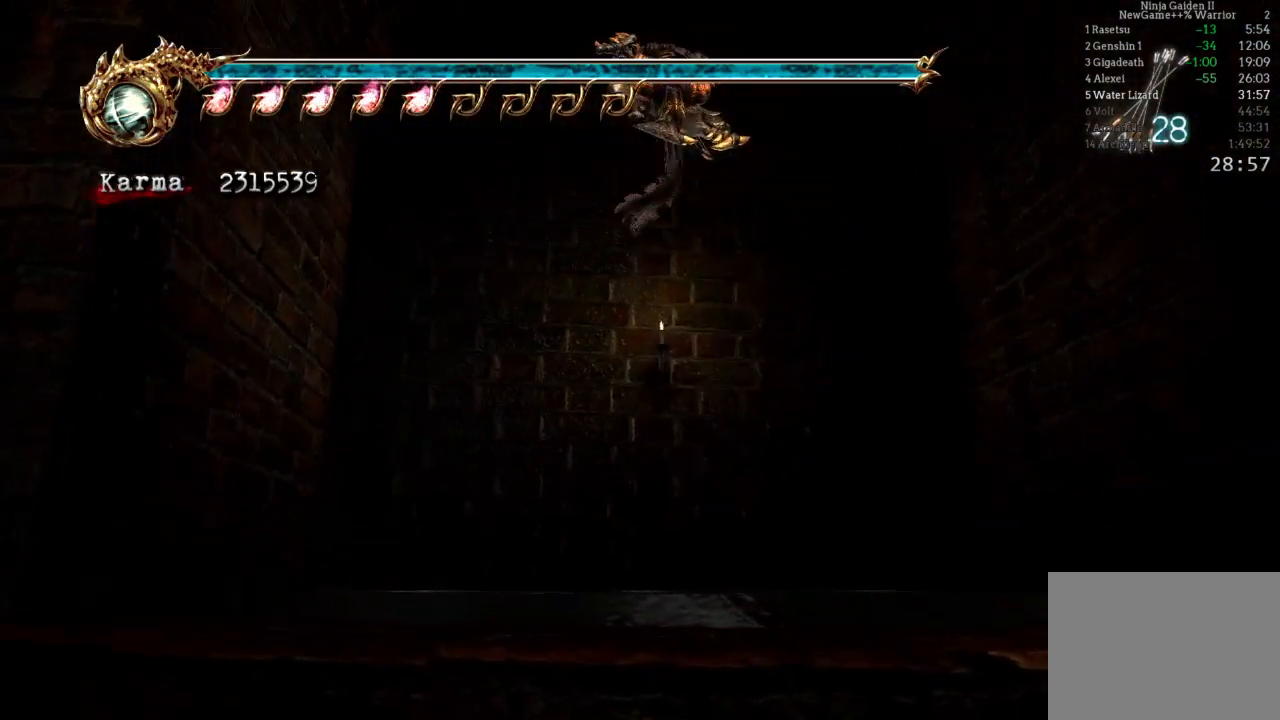
{"buttons": ["Y"], "left_stick": "center", "right_stick": "center", "events": [[17, "left_stick", "center"], [67, "B", "down"], [183, "B", "up"], [250, "B", "down"], [250, "Y", "down"], [317, "B", "up"], [433, "Y", "up"], [467, "Y", "down"]]}
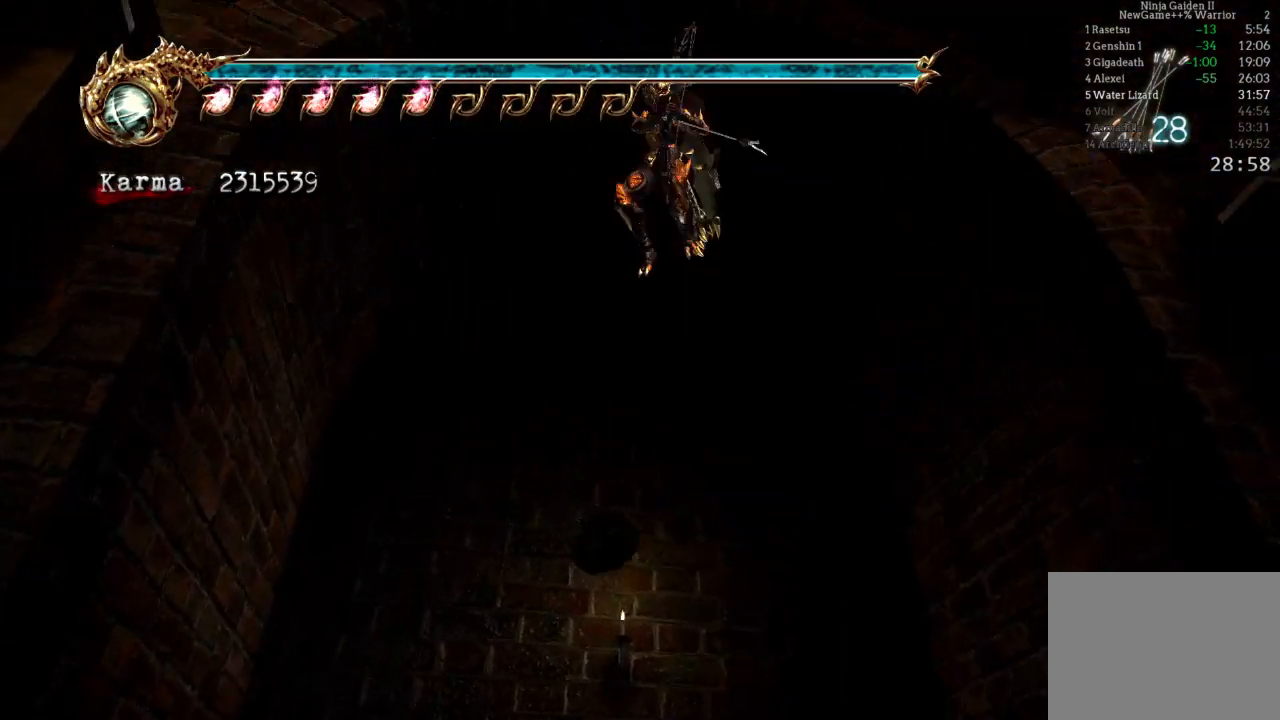
{"buttons": ["Y"], "left_stick": "center", "right_stick": "center", "events": [[67, "Y", "up"], [117, "Y", "down"], [200, "Y", "up"], [217, "Y", "down"], [267, "Y", "up"], [350, "Y", "down"], [417, "Y", "up"], [467, "Y", "down"]]}
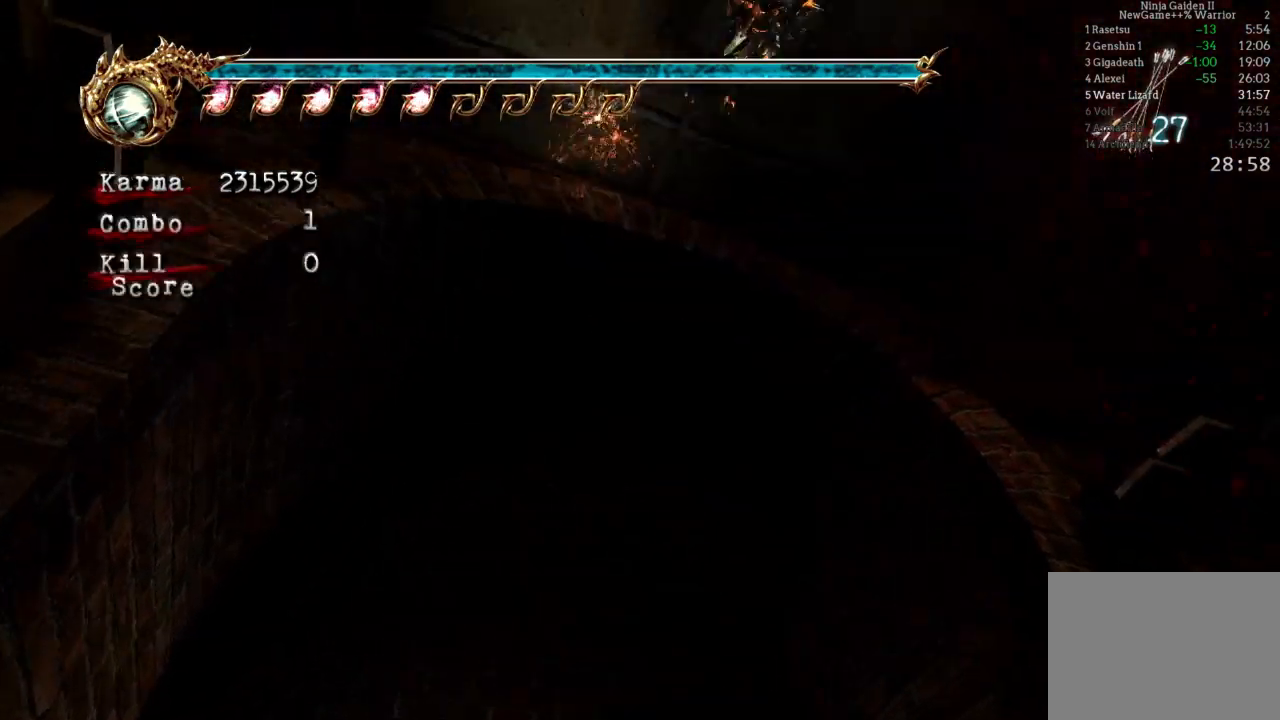
{"buttons": [], "left_stick": "center", "right_stick": "center", "events": [[17, "Y", "up"]]}
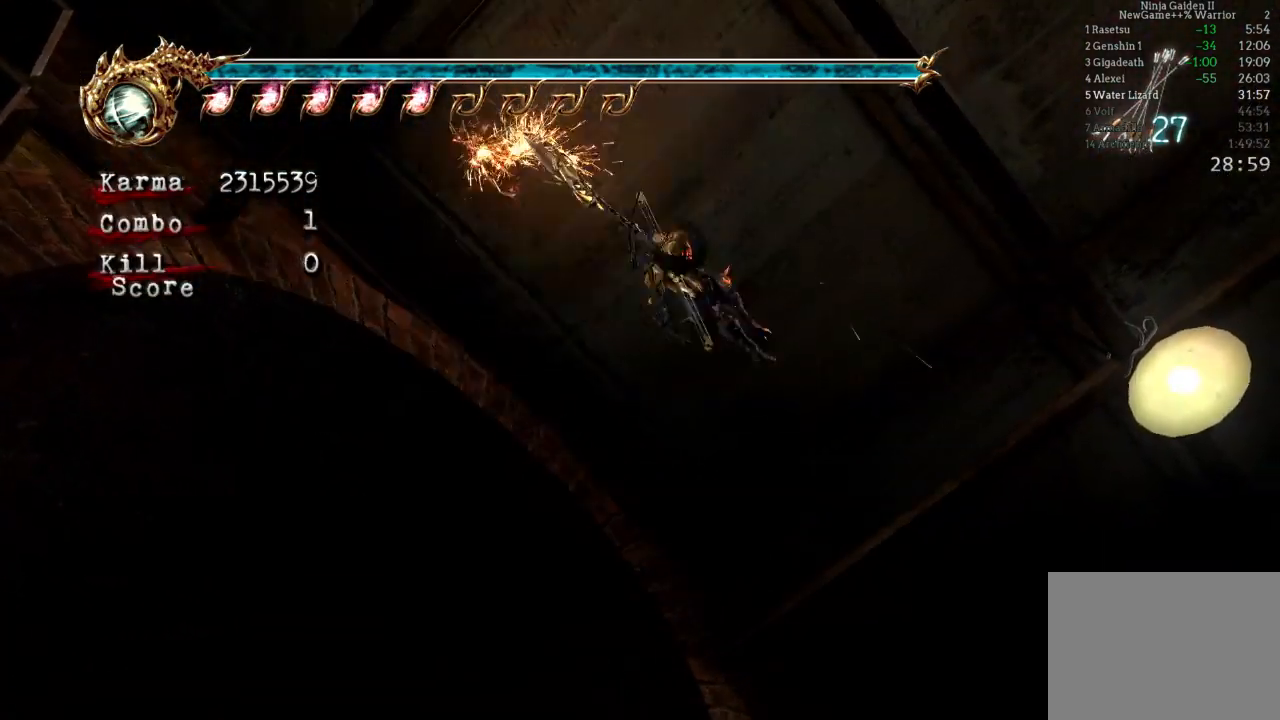
{"buttons": [], "left_stick": "center", "right_stick": "center", "events": [[167, "right_stick", "right"], [417, "right_stick", "center"]]}
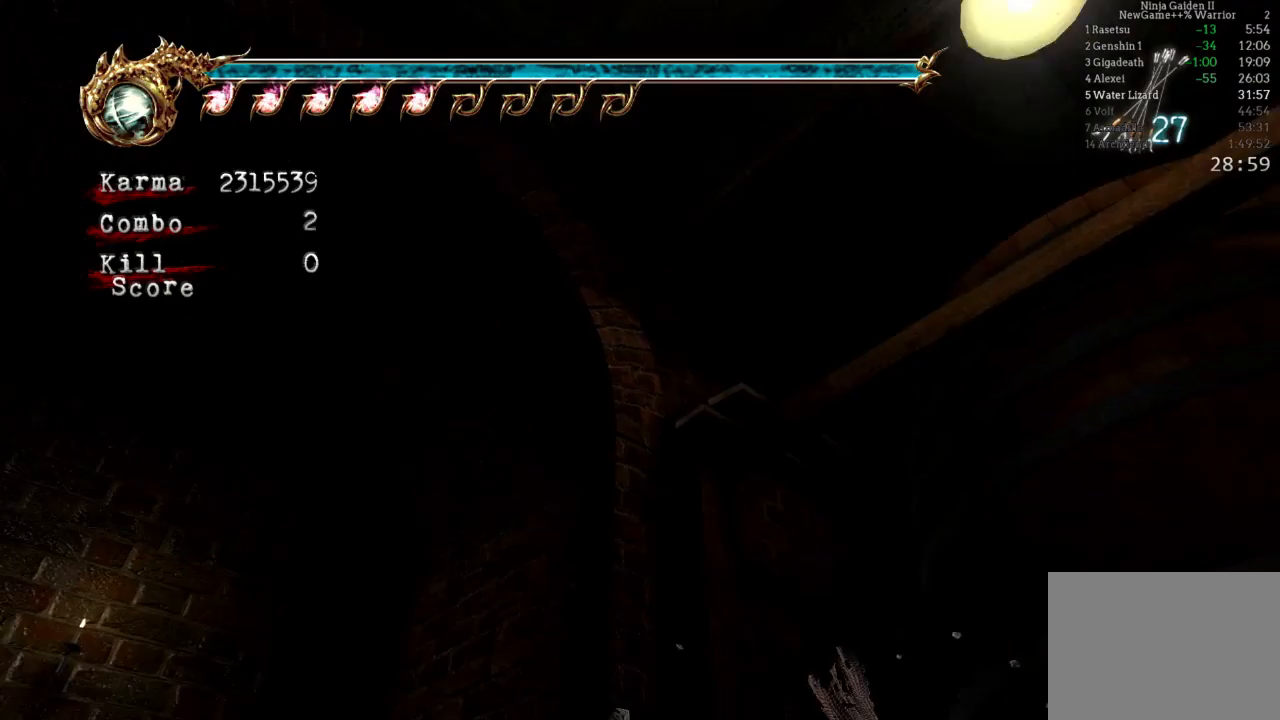
{"buttons": ["L2"], "left_stick": "center", "right_stick": "center", "events": [[183, "L2", "down"], [333, "left_stick", "up-left"], [450, "left_stick", "center"]]}
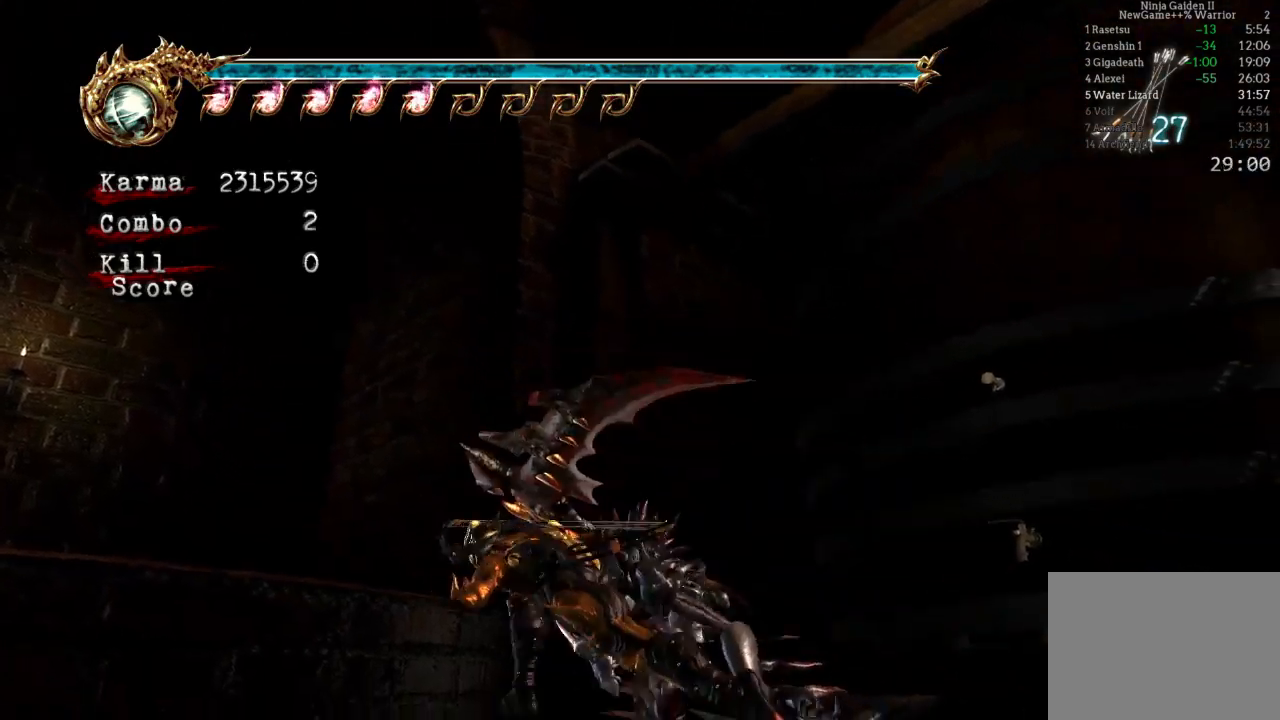
{"buttons": [], "left_stick": "center", "right_stick": "center", "events": [[17, "left_stick", "up-left"], [133, "A", "down"], [317, "A", "up"], [383, "left_stick", "center"], [417, "L2", "up"]]}
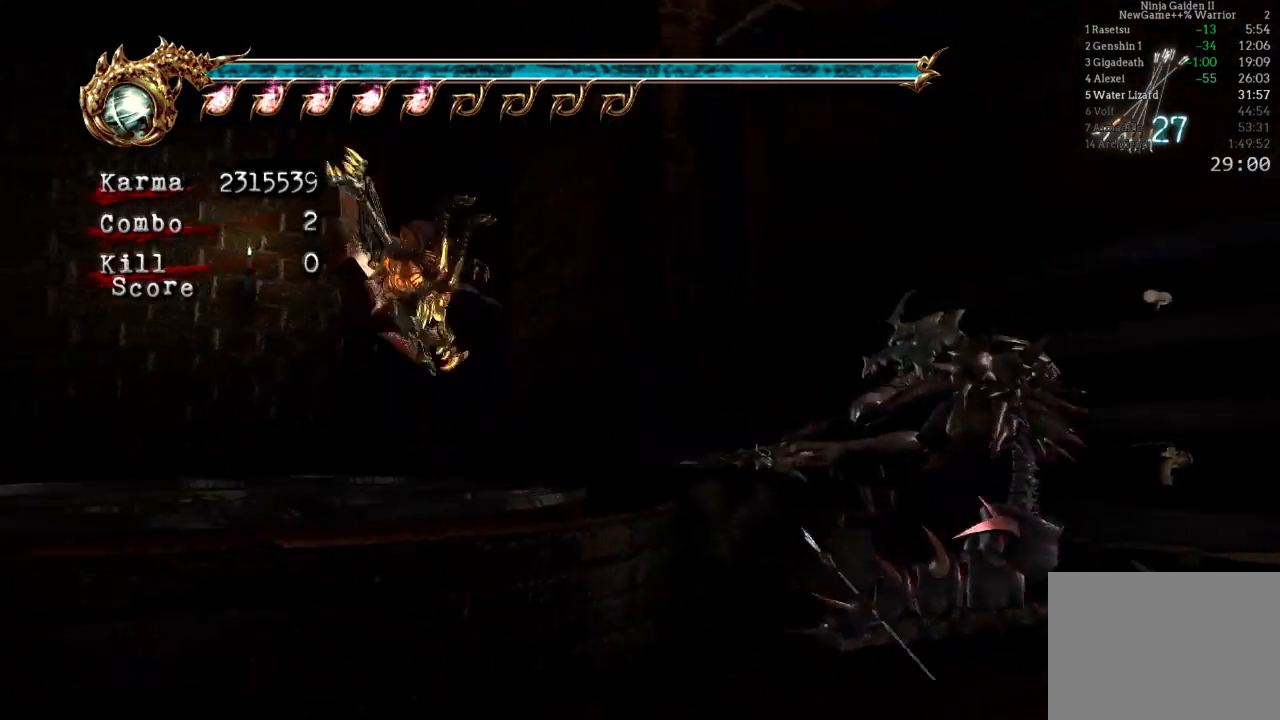
{"buttons": ["A"], "left_stick": "center", "right_stick": "center", "events": [[200, "A", "down"], [383, "A", "up"], [433, "A", "down"]]}
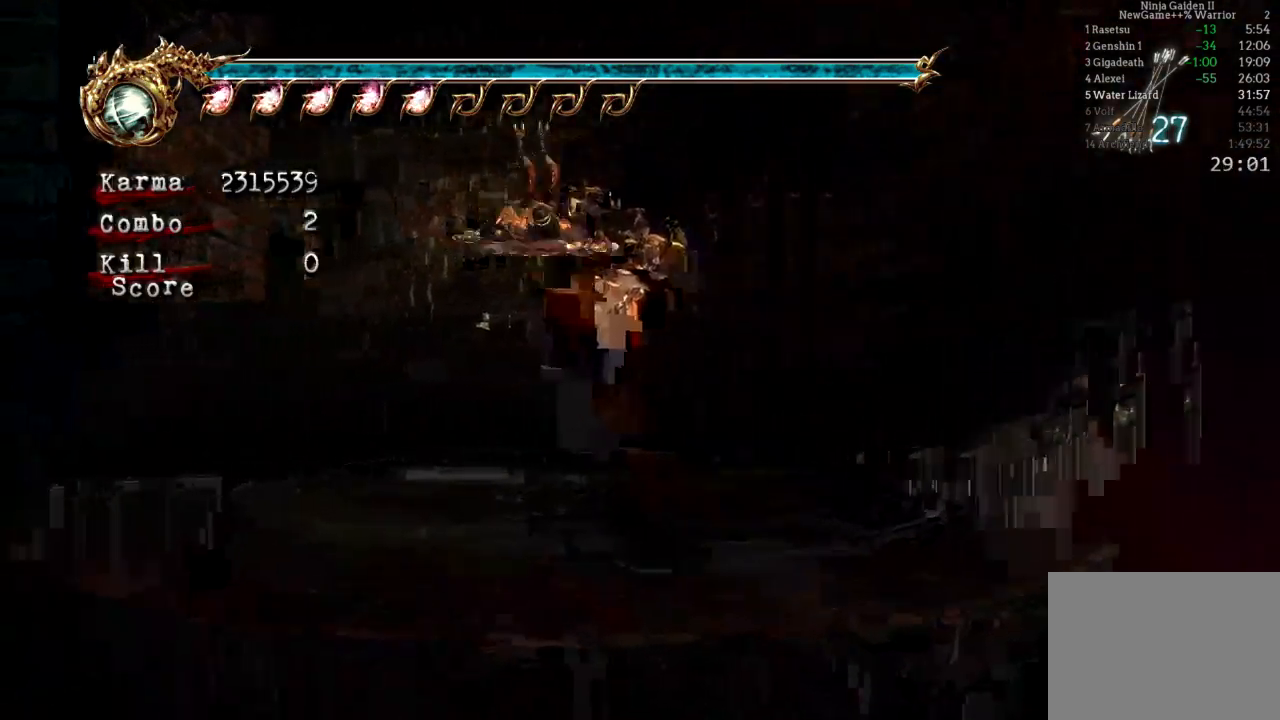
{"buttons": ["Y"], "left_stick": "center", "right_stick": "center", "events": [[233, "B", "down"], [333, "B", "up"], [383, "A", "up"], [450, "Y", "down"]]}
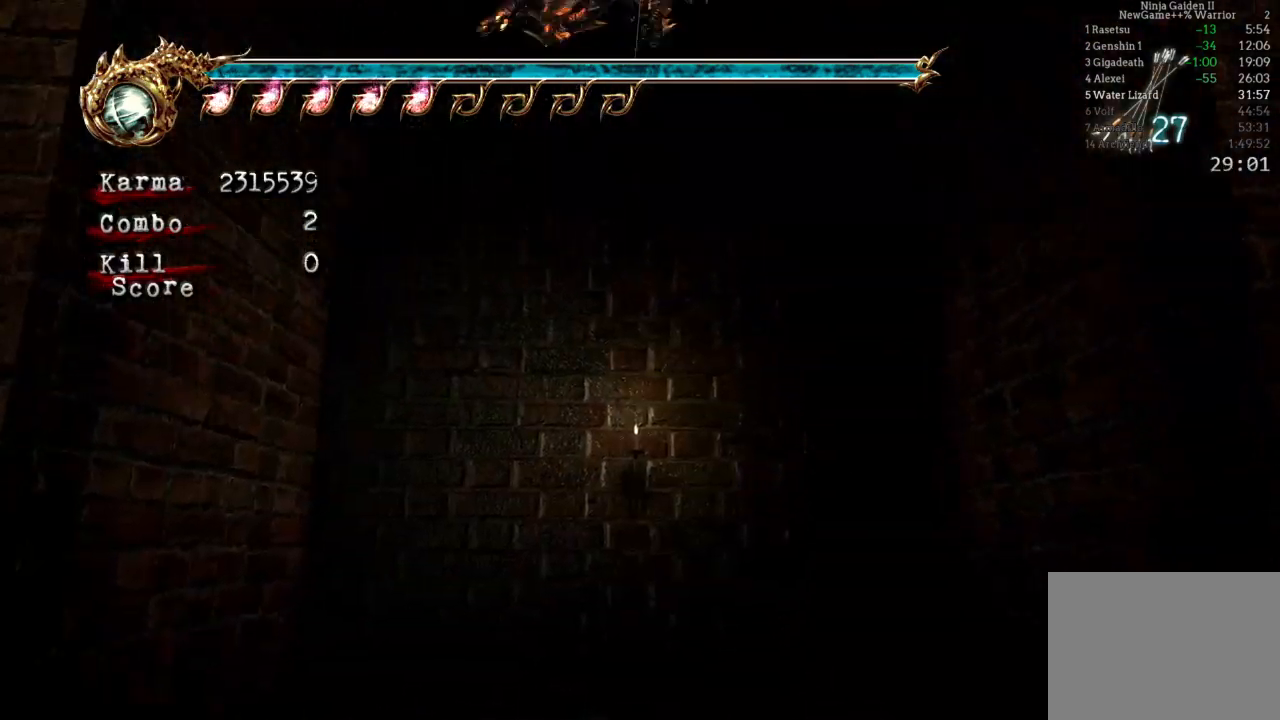
{"buttons": ["Y"], "left_stick": "center", "right_stick": "center", "events": [[50, "Y", "up"], [117, "Y", "down"], [200, "Y", "up"], [267, "Y", "down"], [383, "Y", "up"], [450, "Y", "down"]]}